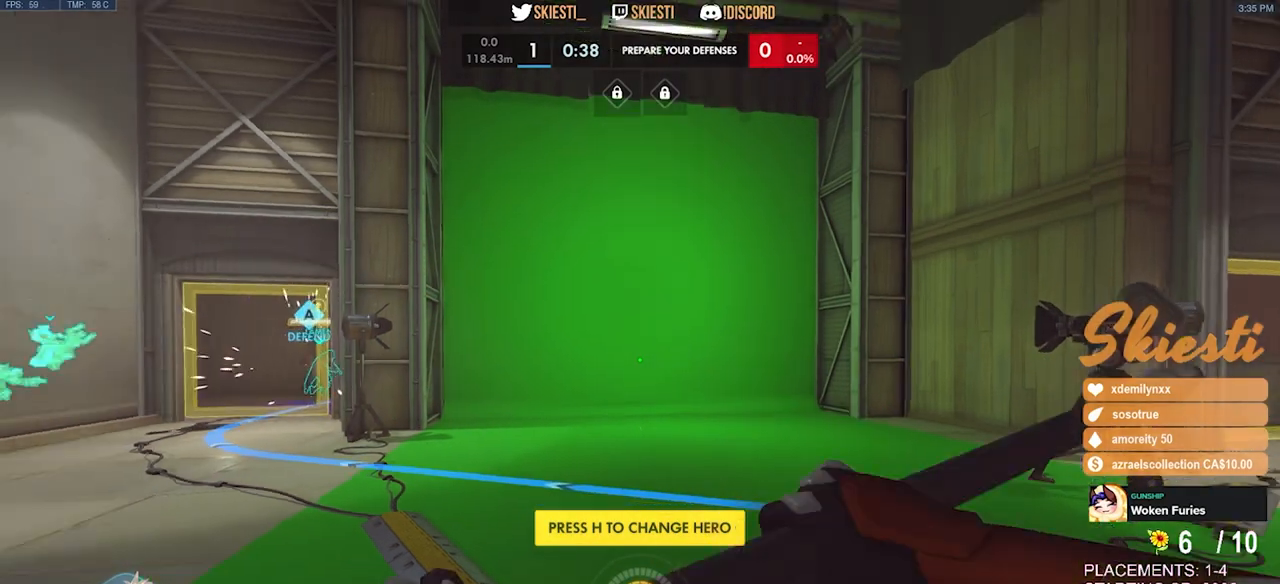
Gameplay with keyboard and mouse; each line is a JSON object with the keys and mouse buttons held at the frame after it. "events" lists presses ("down") and releases ("up") of "a", "ctrl", "d", "e", "q", "s", "shift", "space", "w", "mouse_left", "mouse_wheel", "mouse_right", "mouse_mb4" and "mouse_mb5" between this image and that frame as [ms after this image, input, new state], when the widget could be followed in between. "mouse_left", "mouse_wheel", "mouse_right", "mouse_mb4", "mouse_mb5" = the "left", "wheel", "right", "mb4", "mb5" buttons of the "mouse" list. No other keys are recorded. "wheel" means that the mouse wheel is clicked or scrolled. Mouse movement is not recorded.
{"keys": ["w"], "mouse": [], "events": [[67, "mouse_mb5", "up"], [67, "w", "down"]]}
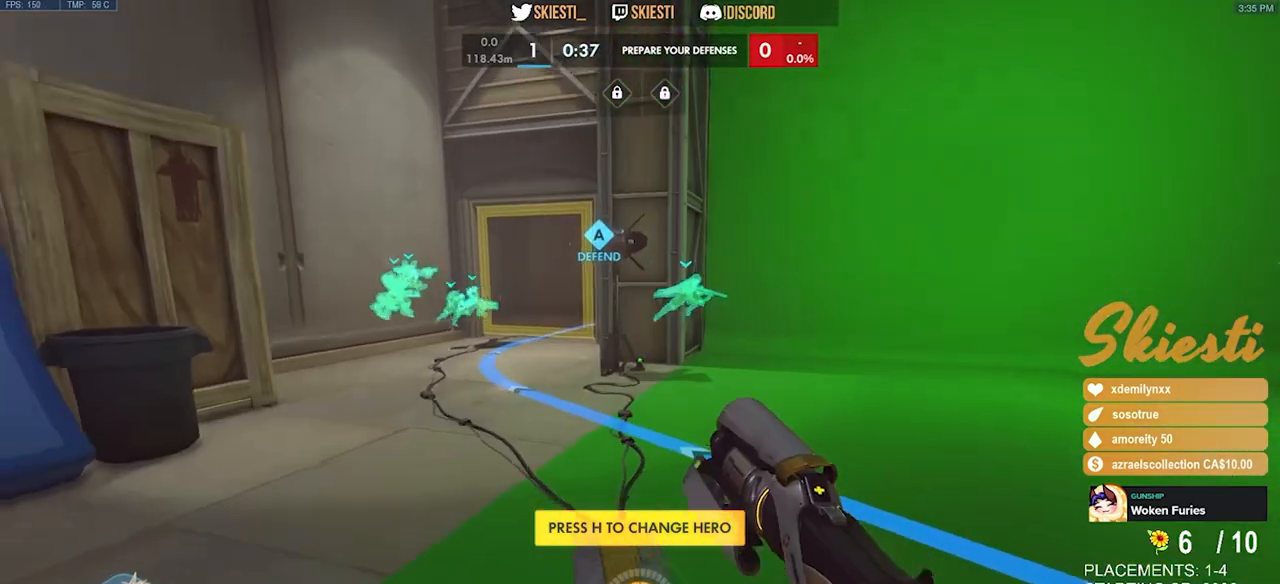
{"keys": ["w"], "mouse": [], "events": []}
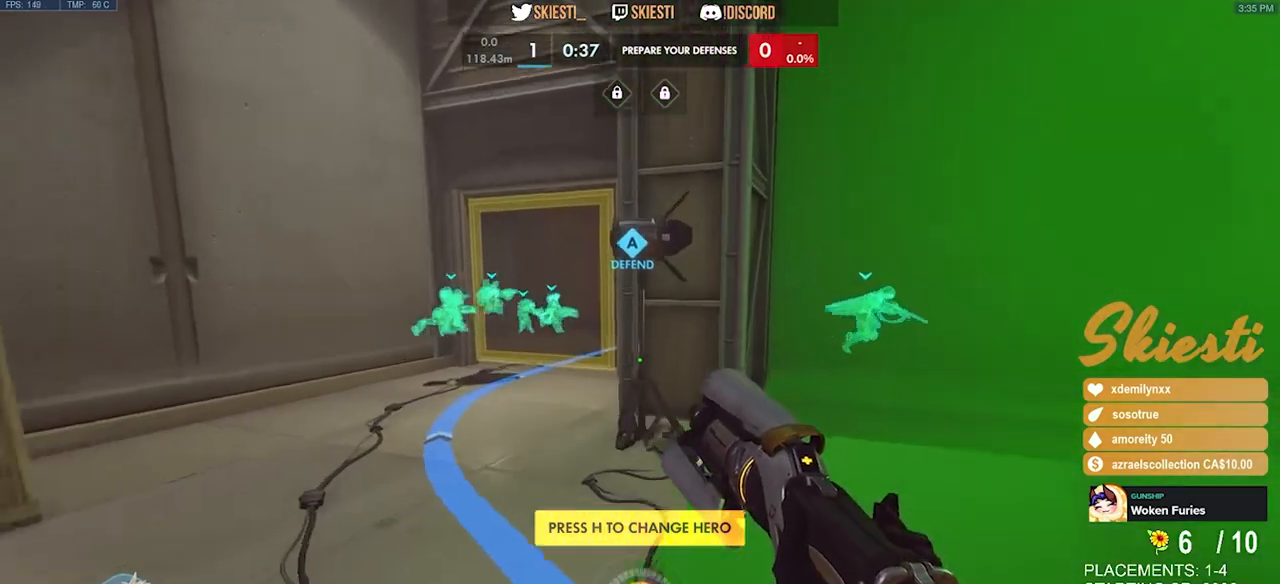
{"keys": ["a", "w"], "mouse": [], "events": [[450, "a", "down"]]}
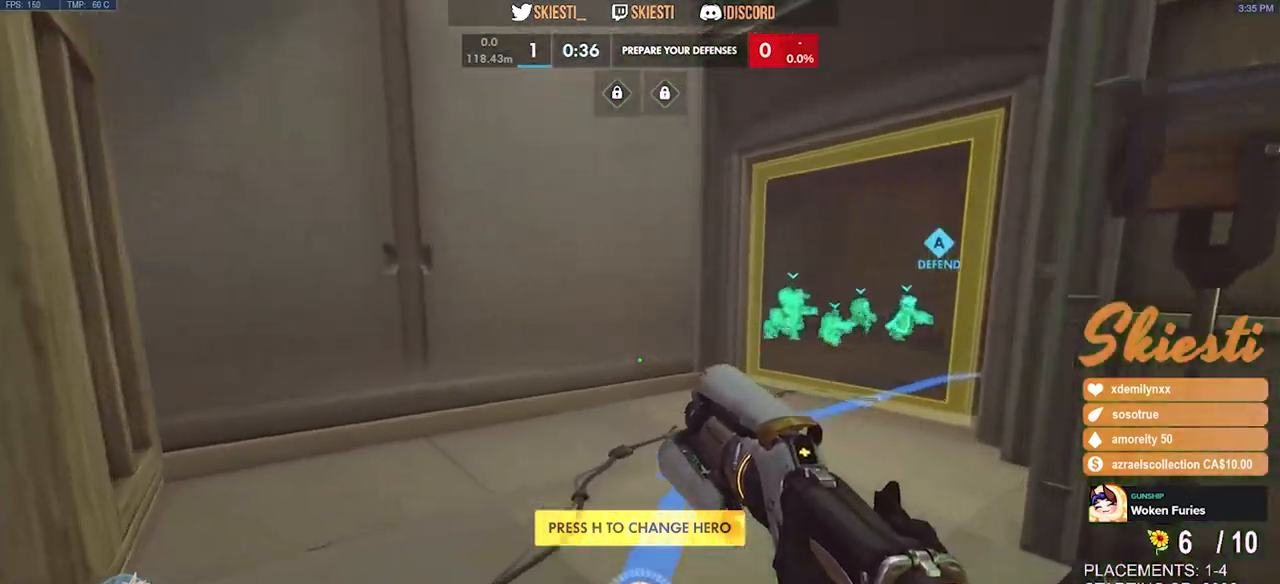
{"keys": ["w"], "mouse": [], "events": [[150, "a", "up"]]}
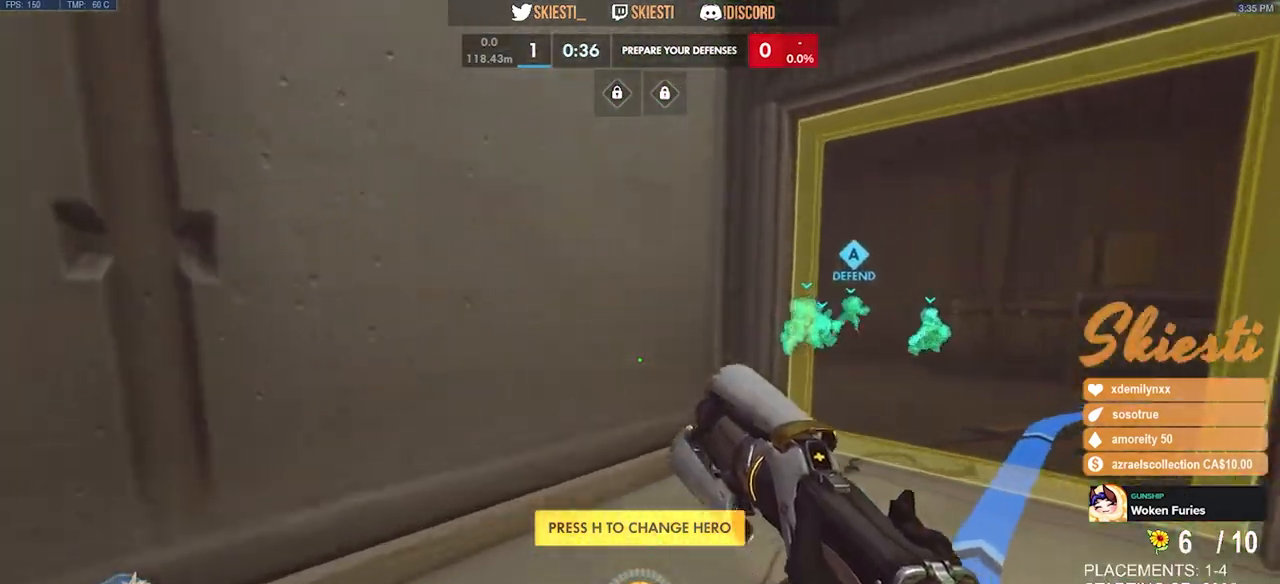
{"keys": ["d", "w"], "mouse": [], "events": [[467, "d", "down"]]}
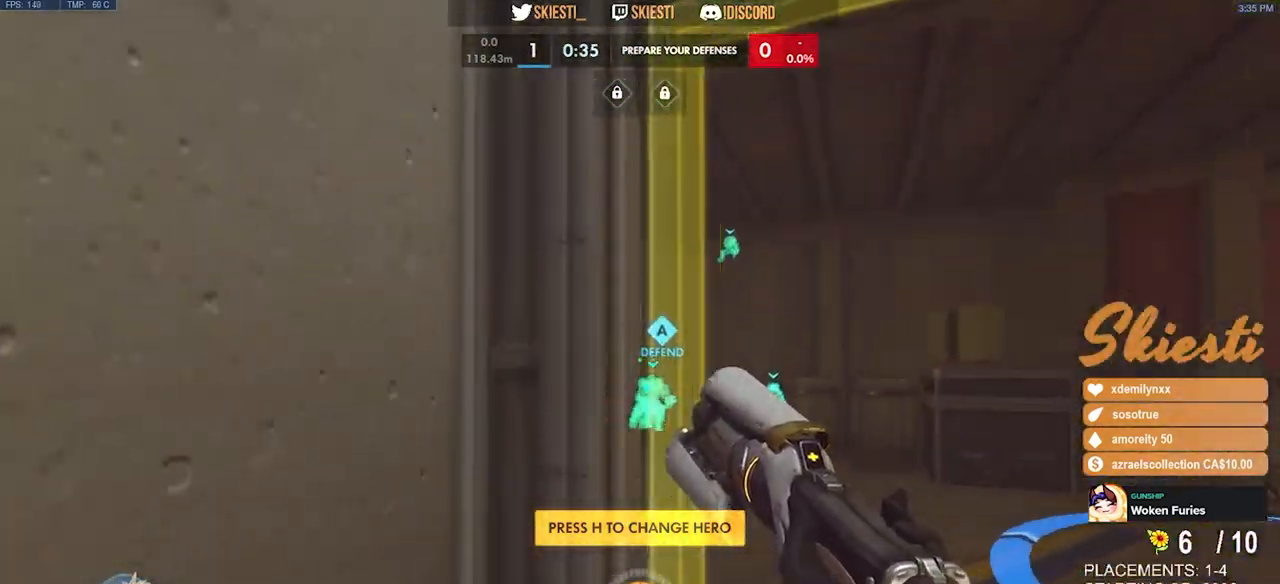
{"keys": ["w"], "mouse": [], "events": [[367, "d", "up"]]}
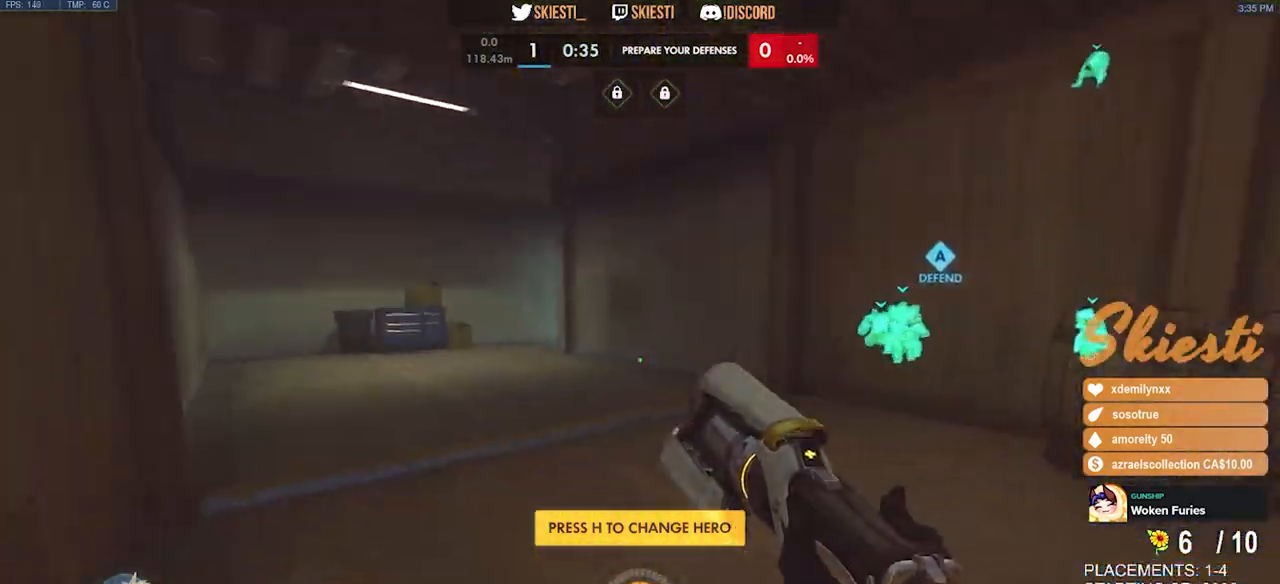
{"keys": ["w"], "mouse": [], "events": []}
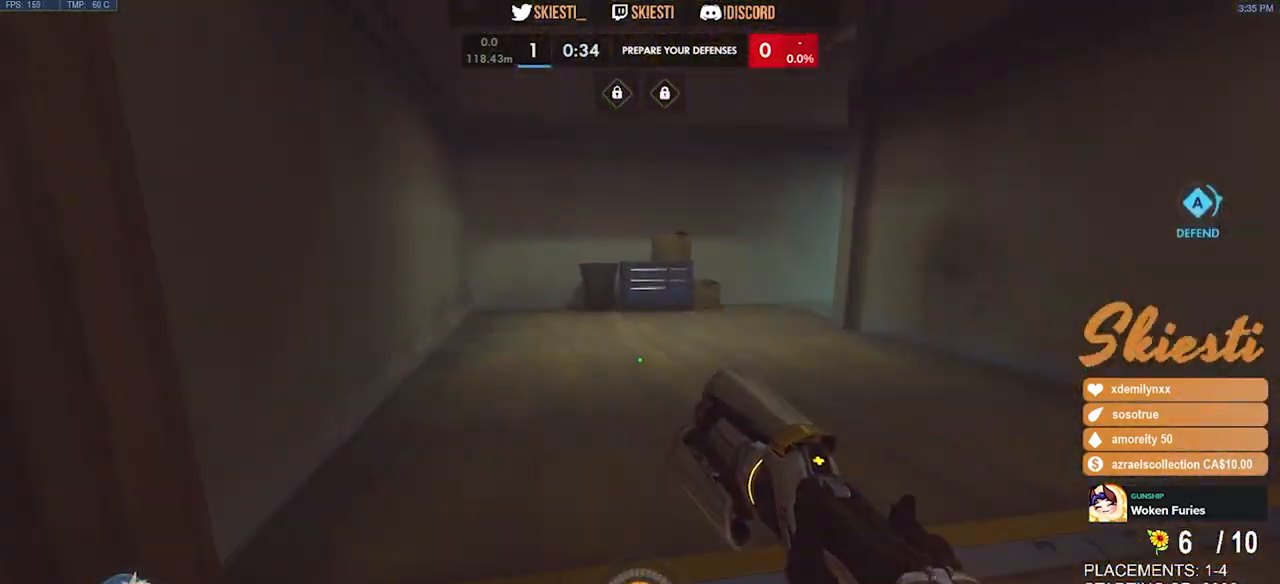
{"keys": ["w"], "mouse": [], "events": []}
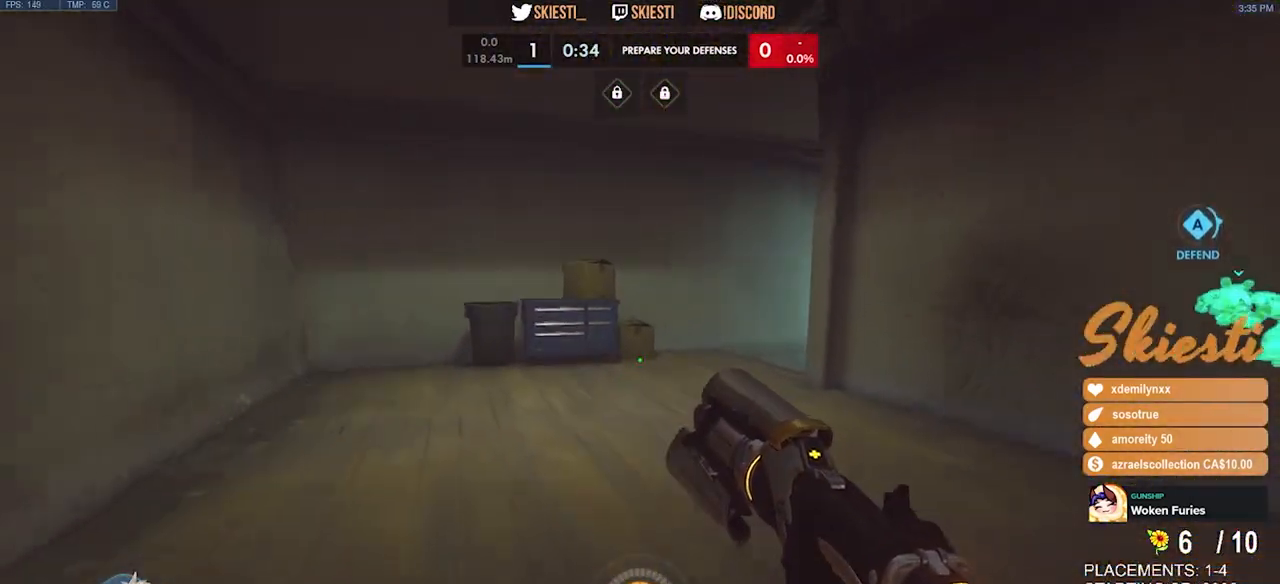
{"keys": ["w"], "mouse": [], "events": []}
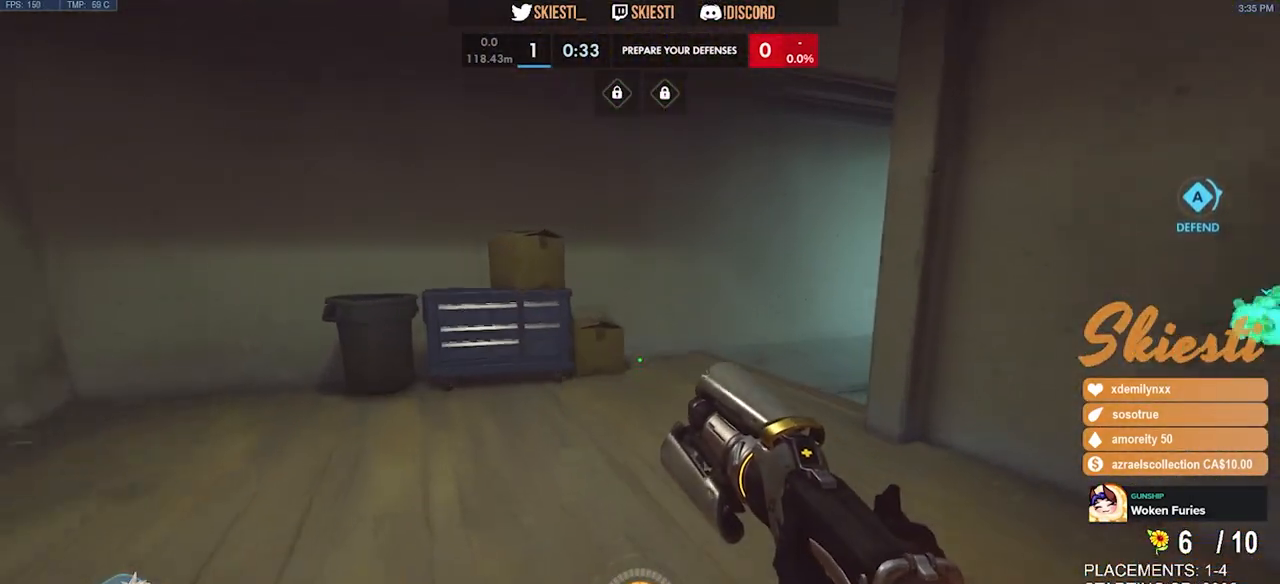
{"keys": ["w"], "mouse": [], "events": []}
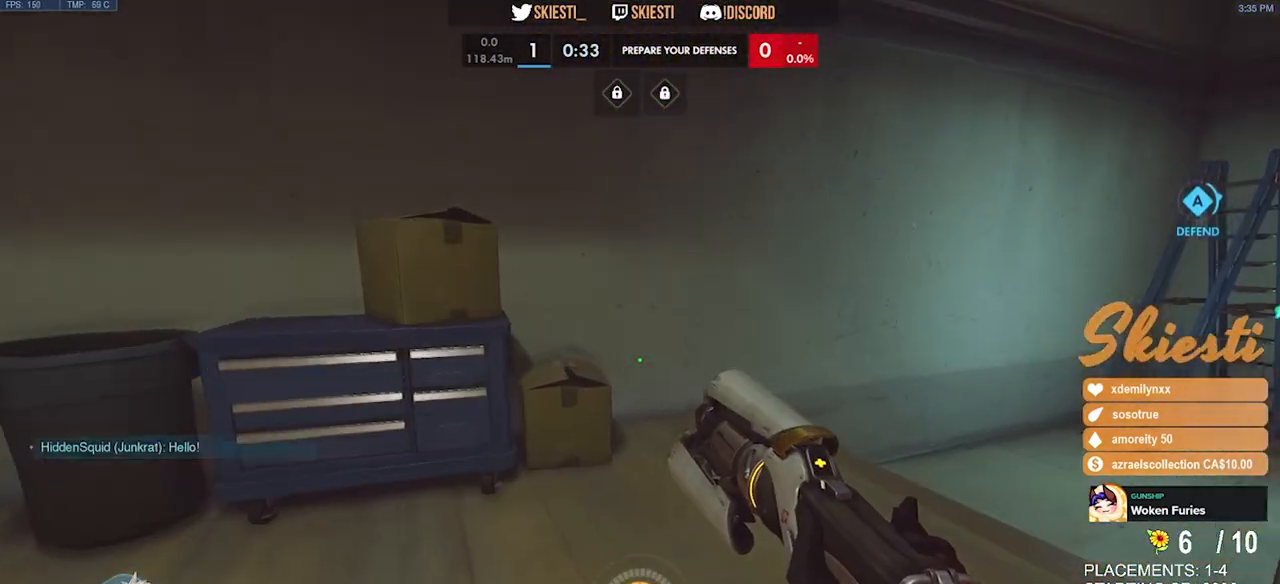
{"keys": ["d", "w"], "mouse": [], "events": [[67, "d", "down"]]}
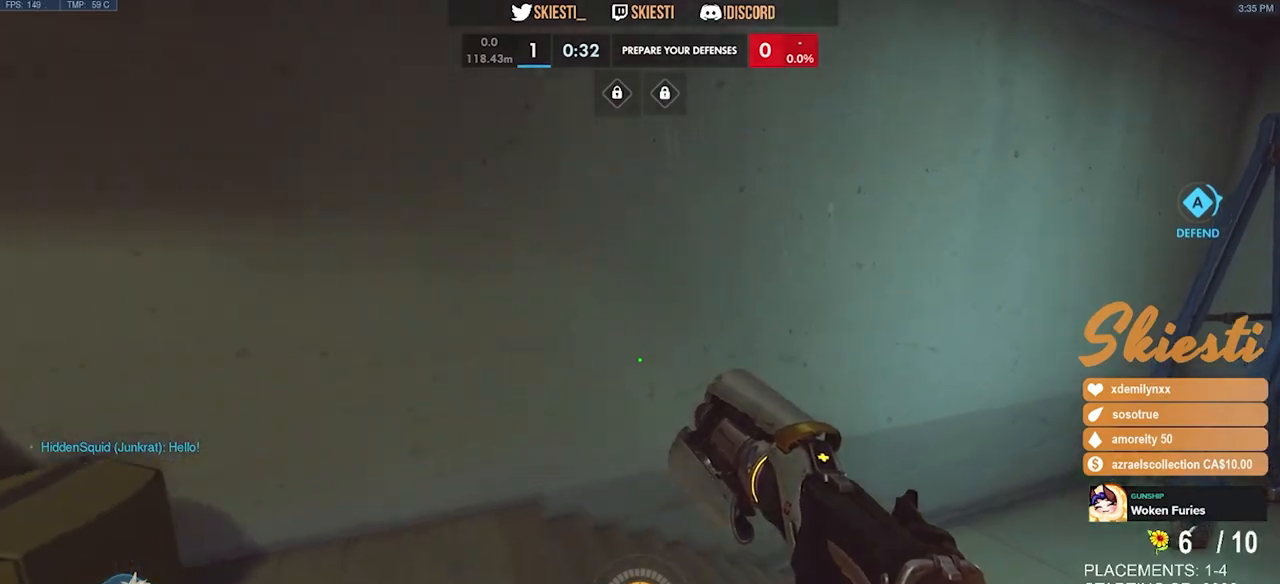
{"keys": ["d"], "mouse": [], "events": [[267, "w", "up"]]}
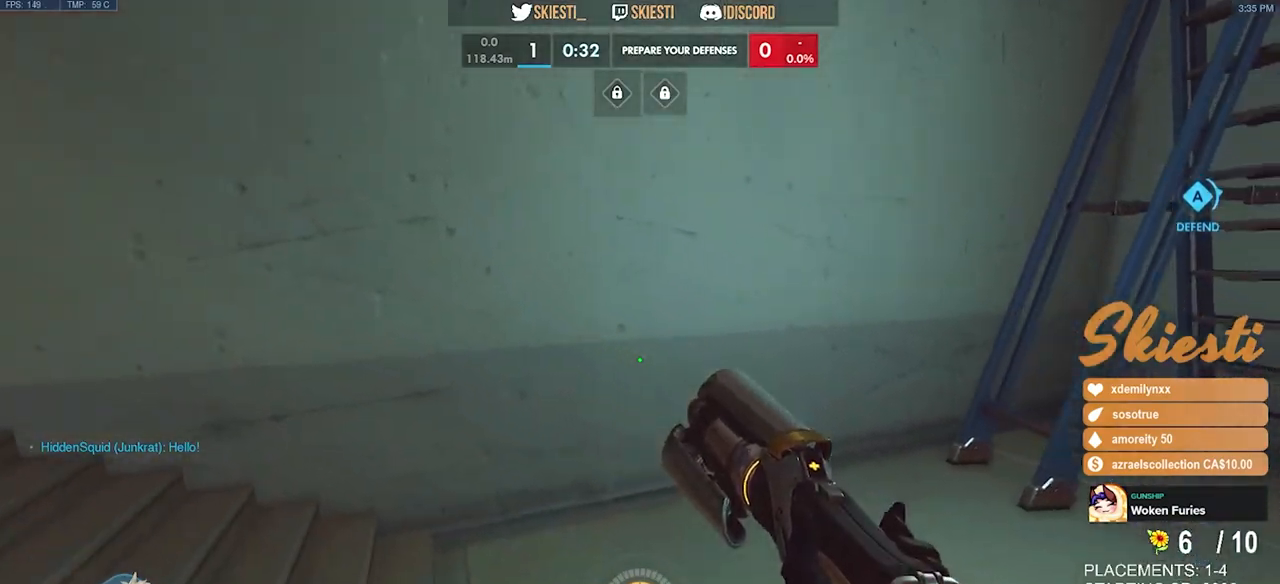
{"keys": ["d", "w"], "mouse": [], "events": [[417, "w", "down"]]}
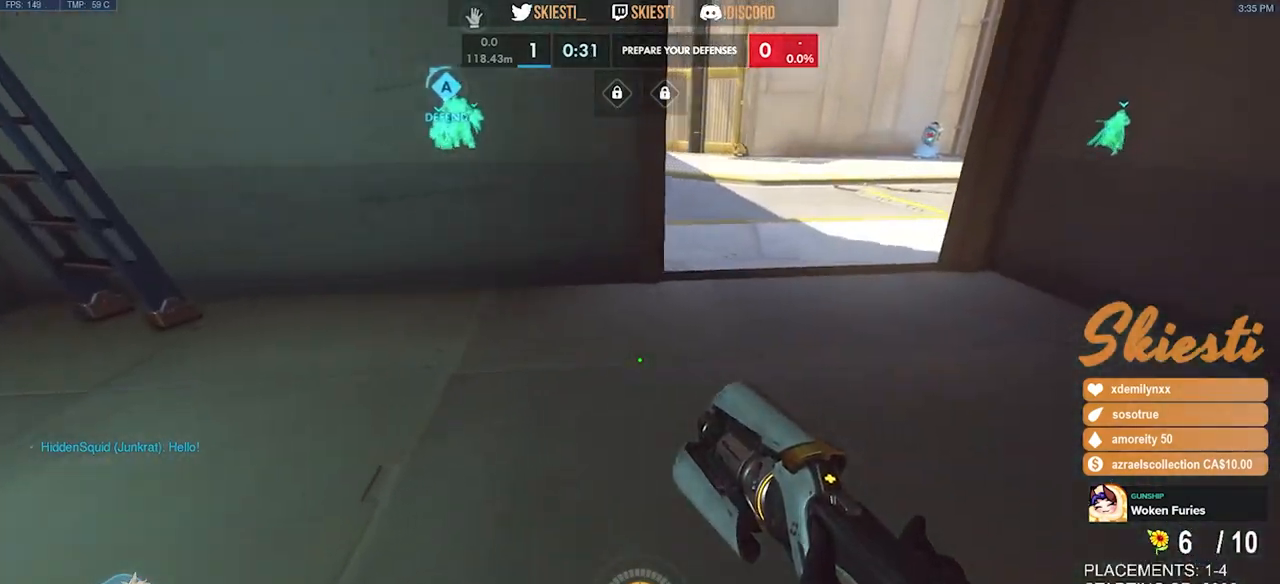
{"keys": ["w"], "mouse": [], "events": [[450, "d", "up"]]}
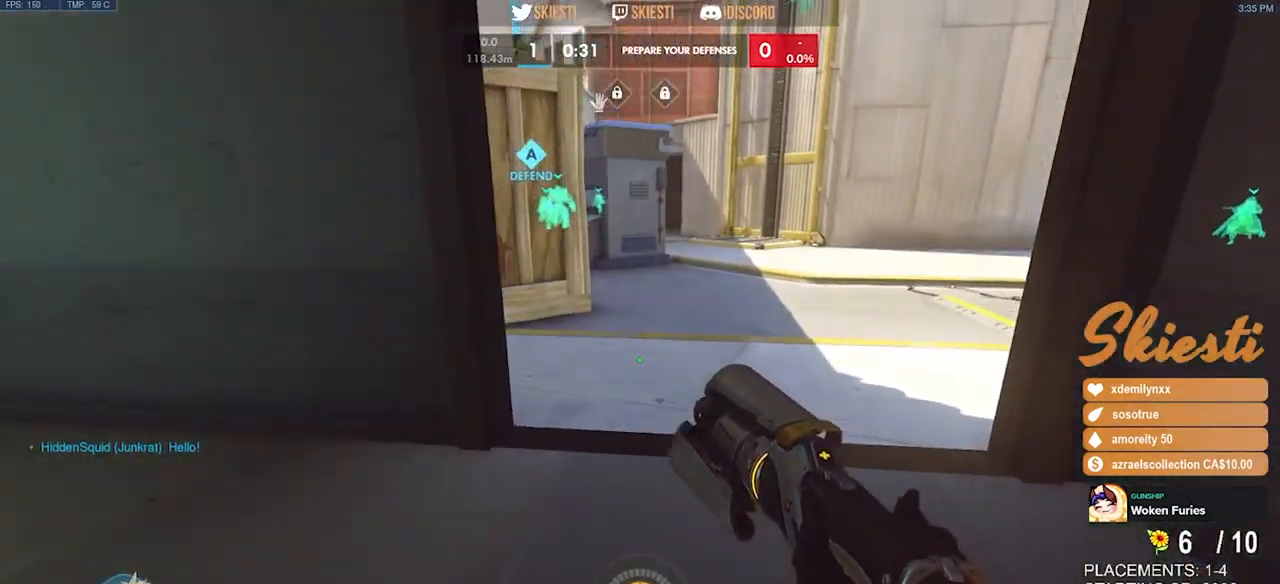
{"keys": ["d", "w"], "mouse": [], "events": [[233, "d", "down"], [267, "space", "down"], [450, "space", "up"]]}
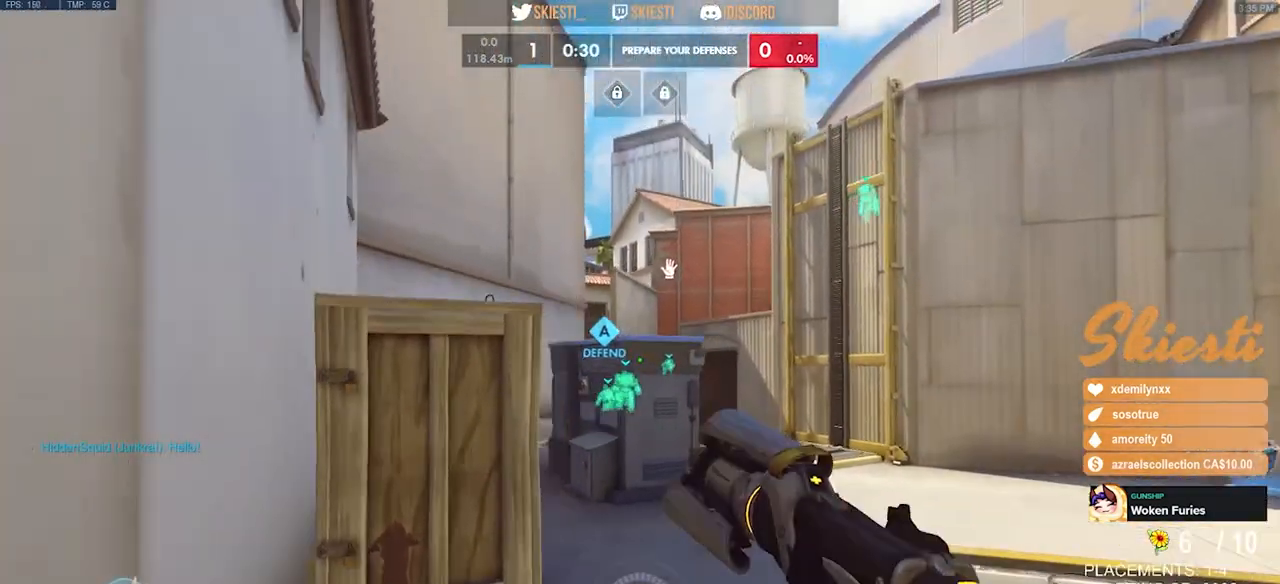
{"keys": ["w"], "mouse": [], "events": [[17, "d", "up"]]}
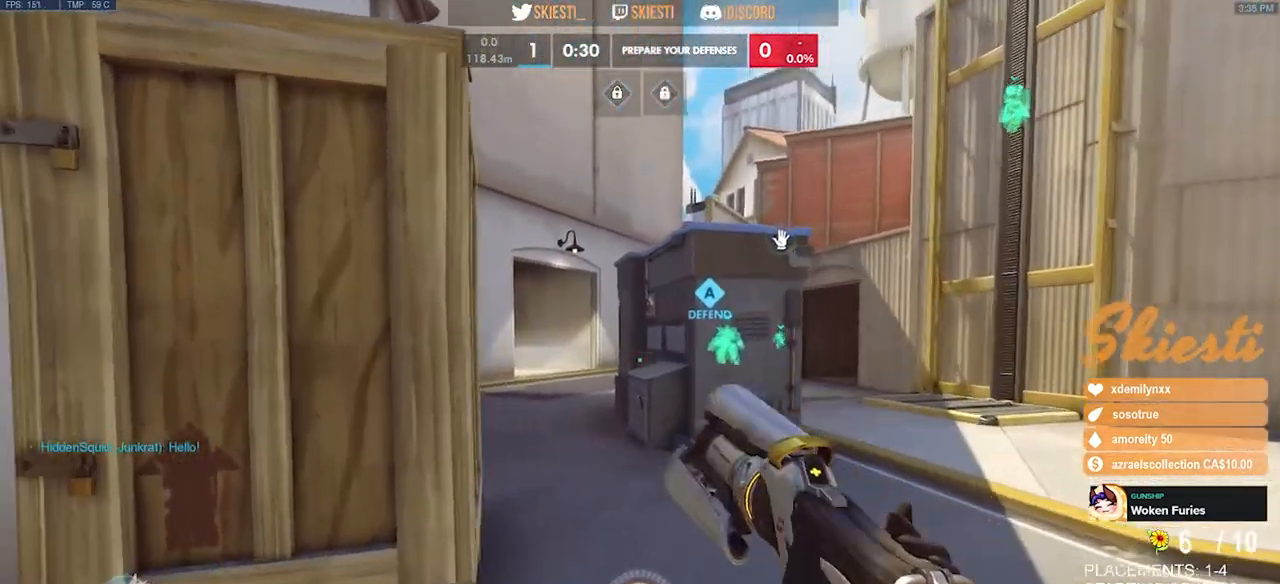
{"keys": ["w"], "mouse": [], "events": []}
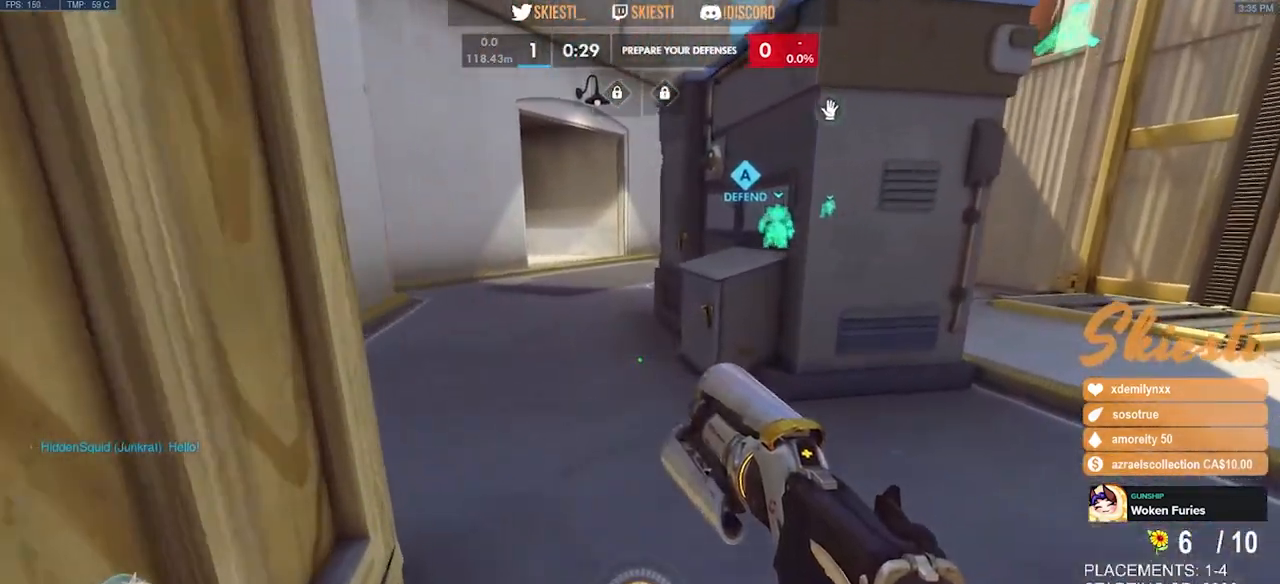
{"keys": ["a", "w"], "mouse": [], "events": [[217, "space", "down"], [233, "a", "down"], [467, "space", "up"]]}
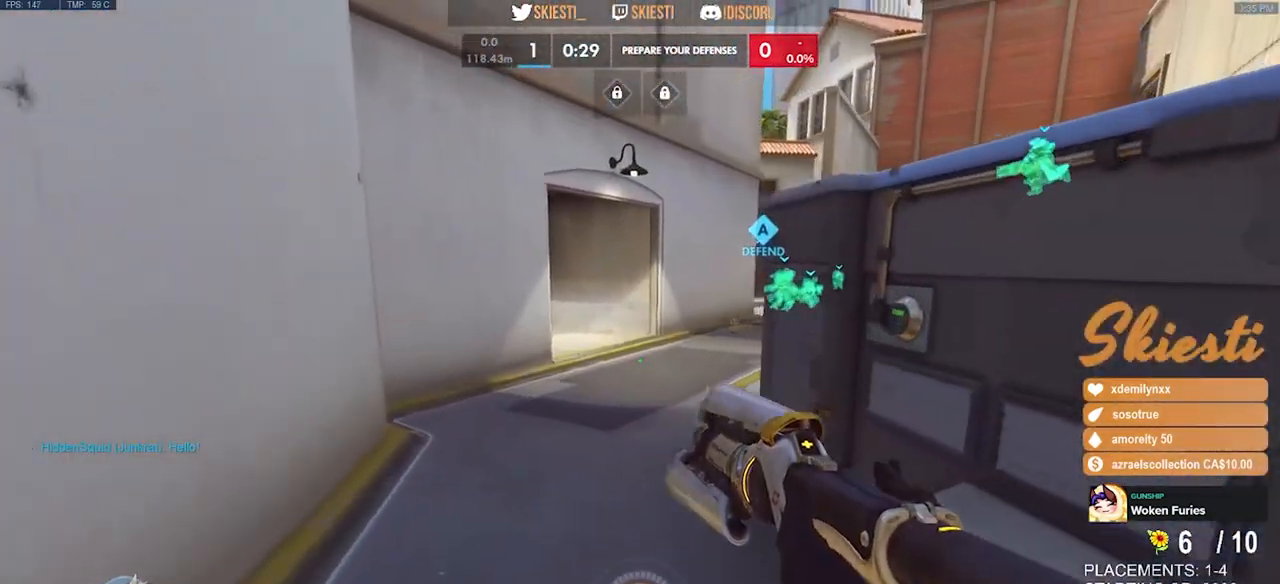
{"keys": ["a", "shift", "w"], "mouse": [], "events": [[317, "shift", "down"]]}
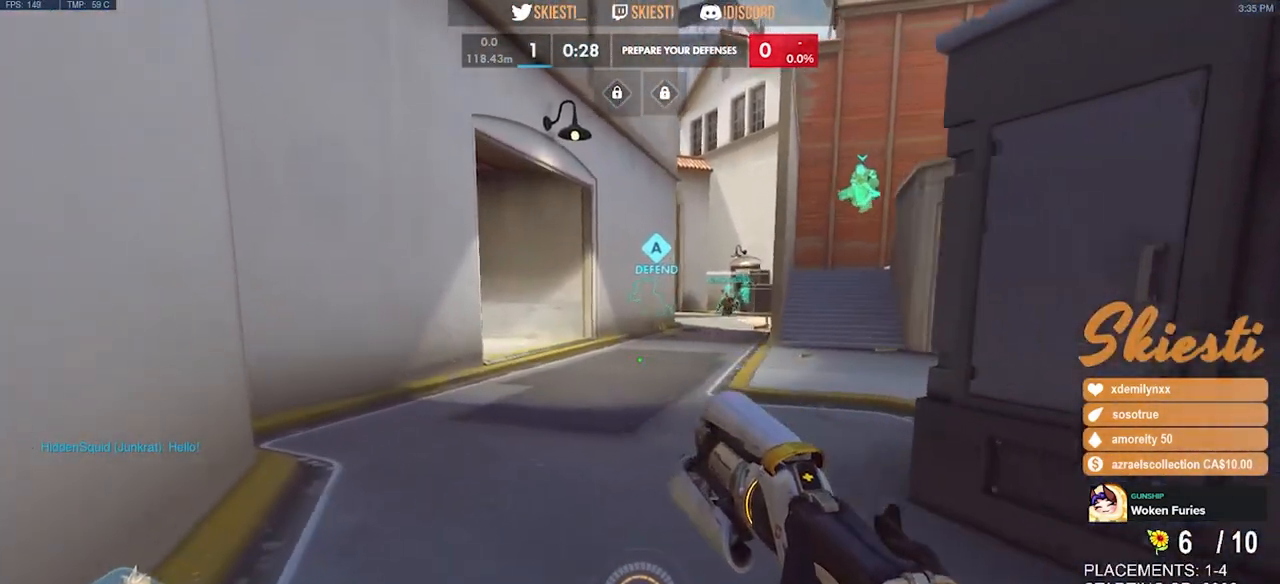
{"keys": ["shift", "w"], "mouse": [], "events": [[217, "a", "up"]]}
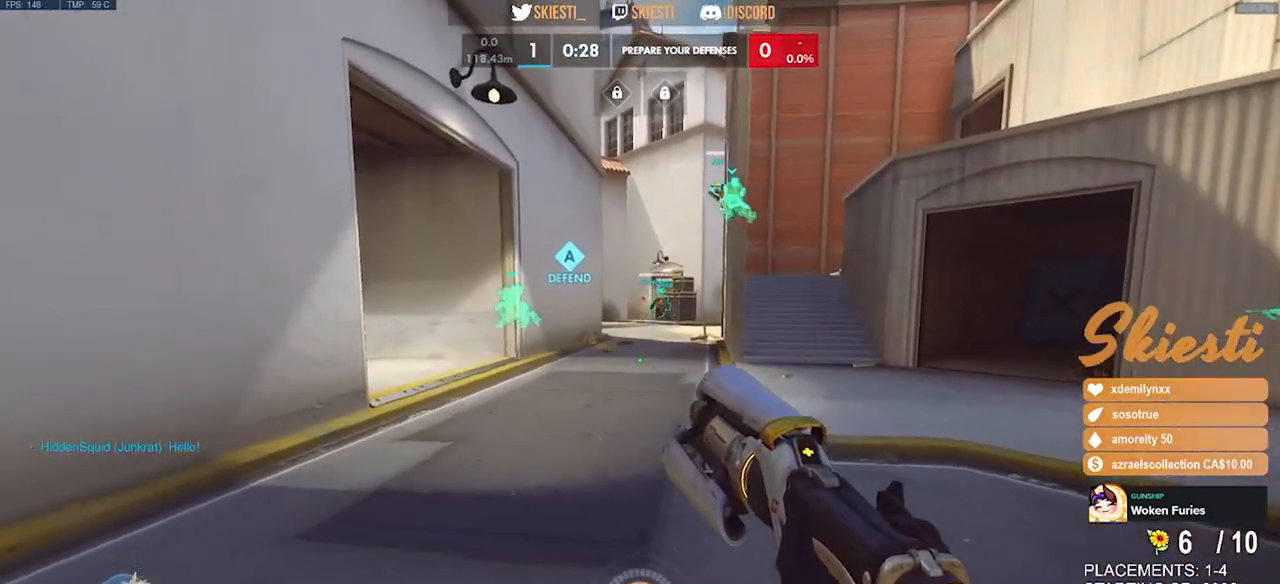
{"keys": ["shift", "w"], "mouse": [], "events": [[100, "space", "down"], [433, "space", "up"]]}
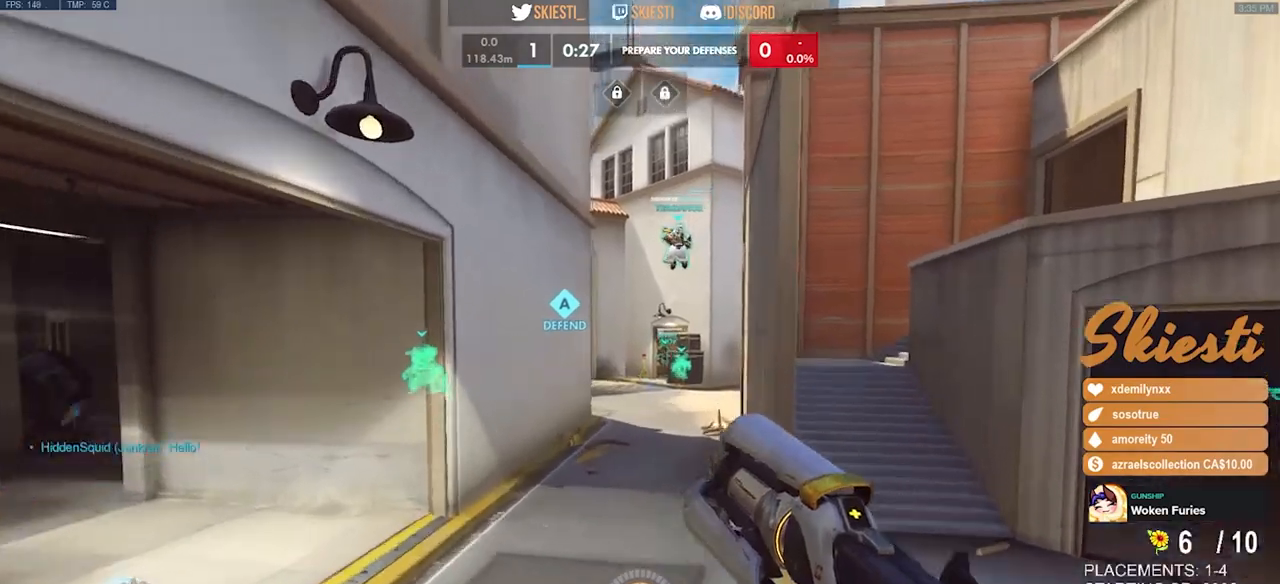
{"keys": ["shift", "w"], "mouse": [], "events": []}
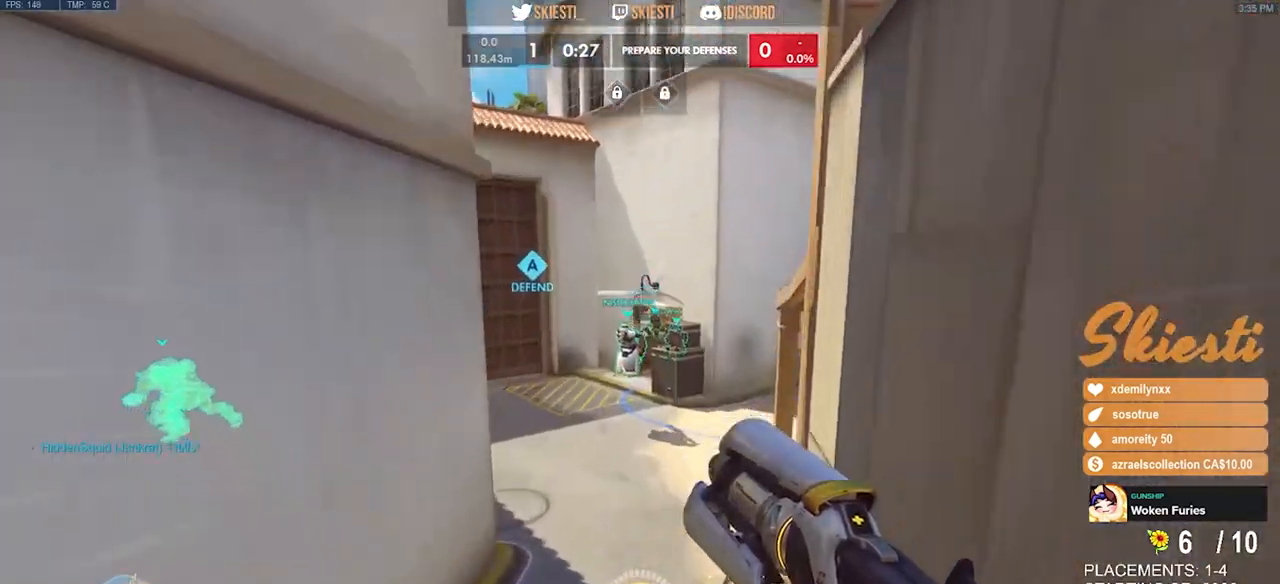
{"keys": ["shift", "w"], "mouse": [], "events": [[133, "space", "down"], [450, "space", "up"]]}
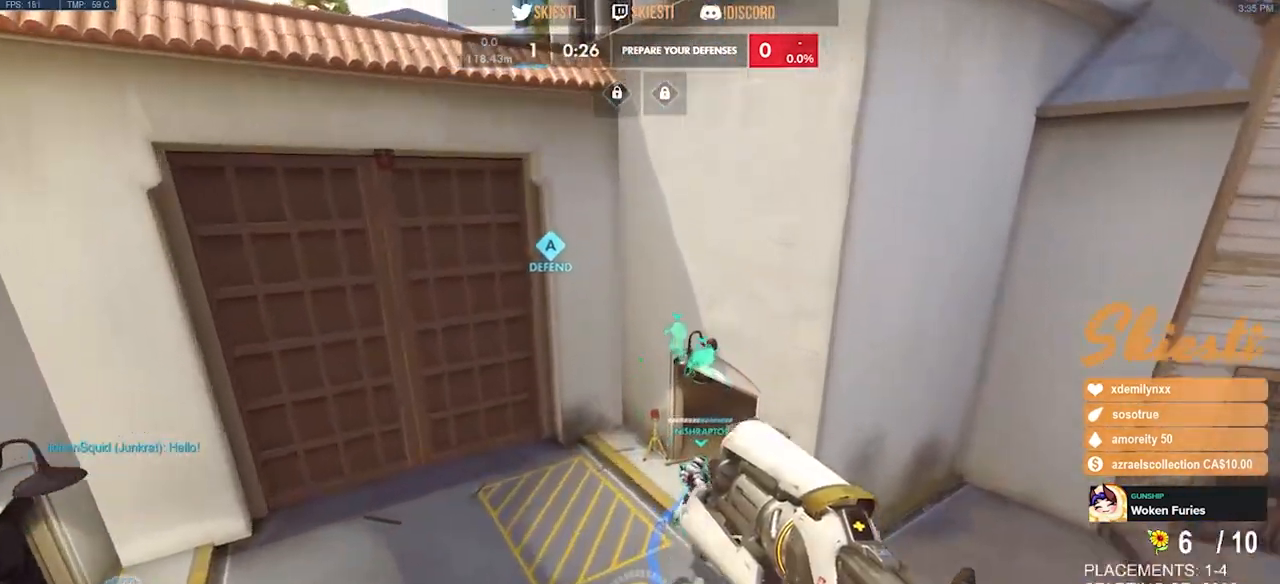
{"keys": ["w"], "mouse": [], "events": [[83, "shift", "up"]]}
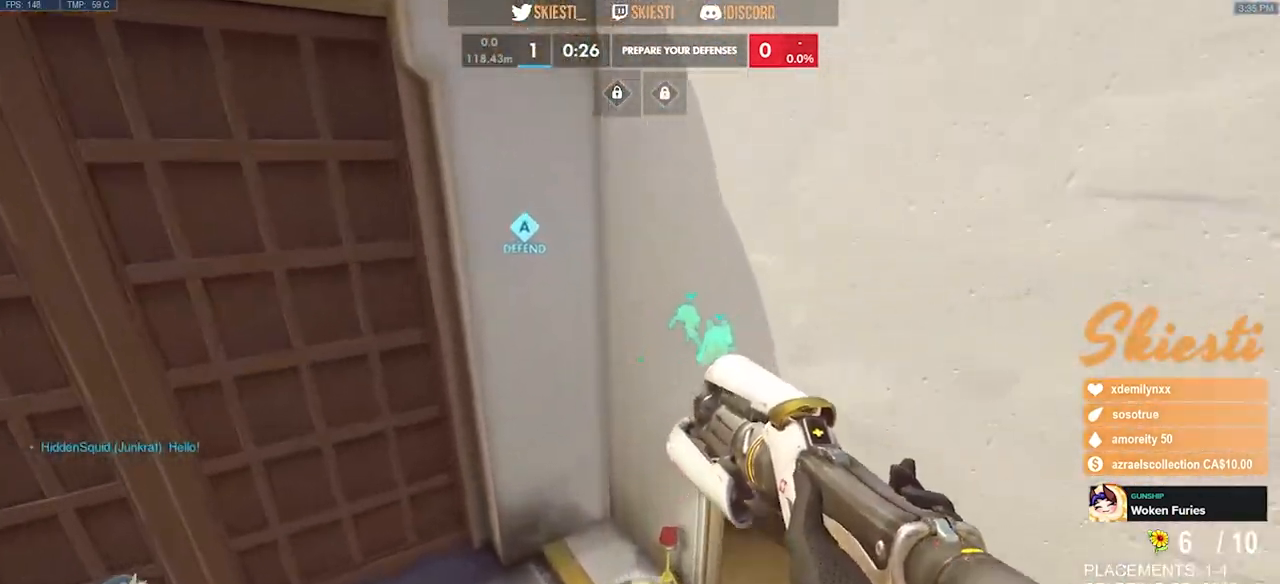
{"keys": ["d", "w"], "mouse": [], "events": [[233, "d", "down"], [267, "mouse_wheel", "down"], [367, "mouse_wheel", "up"]]}
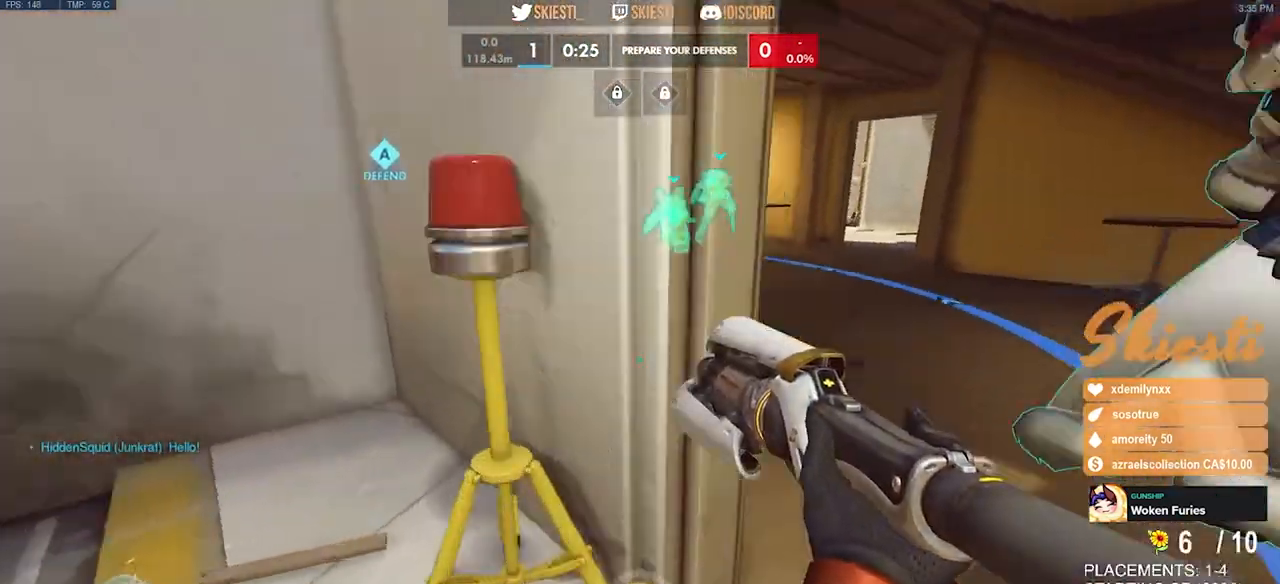
{"keys": ["d", "w"], "mouse": [], "events": [[250, "space", "down"], [500, "space", "up"]]}
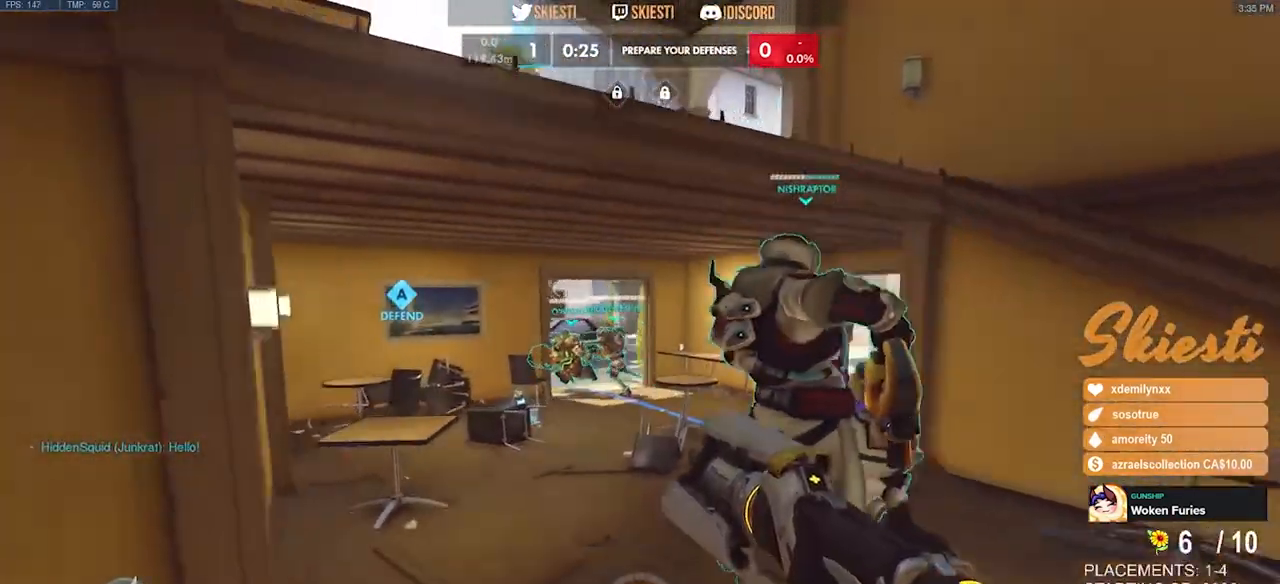
{"keys": ["d", "w"], "mouse": [], "events": []}
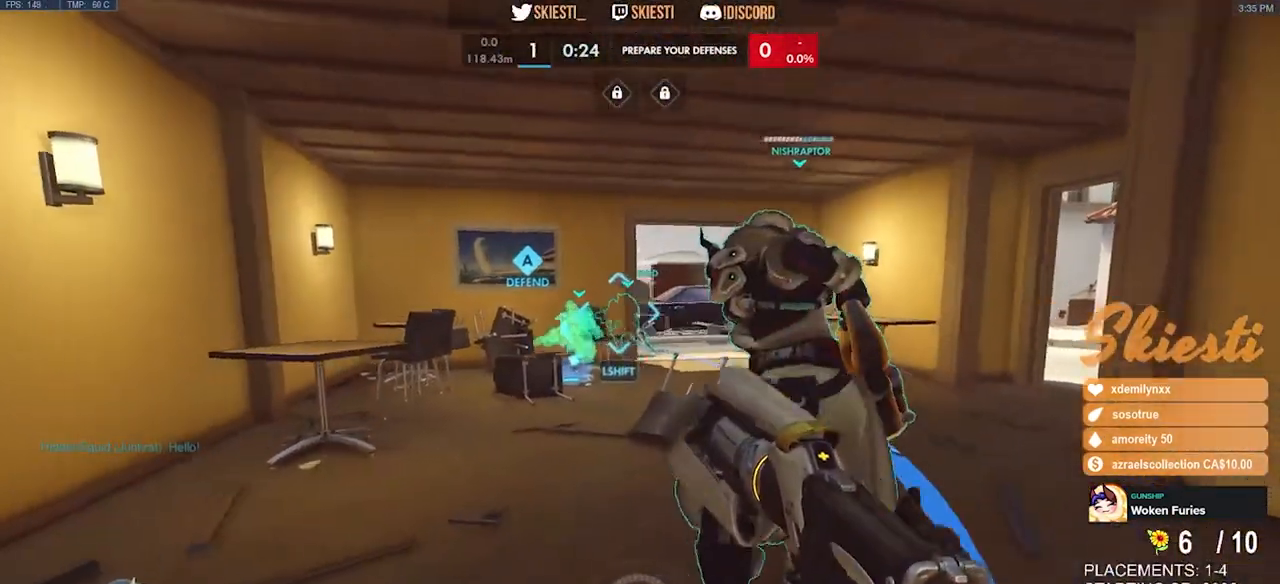
{"keys": ["d", "w"], "mouse": [], "events": [[100, "space", "down"], [383, "space", "up"]]}
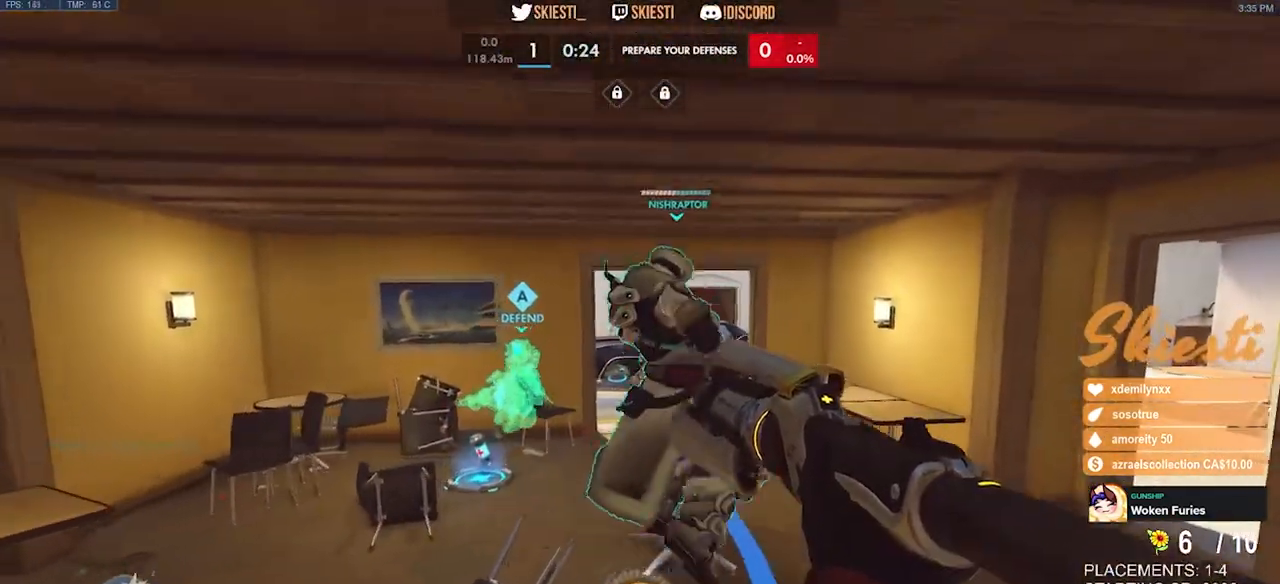
{"keys": ["w"], "mouse": [], "events": [[267, "d", "up"]]}